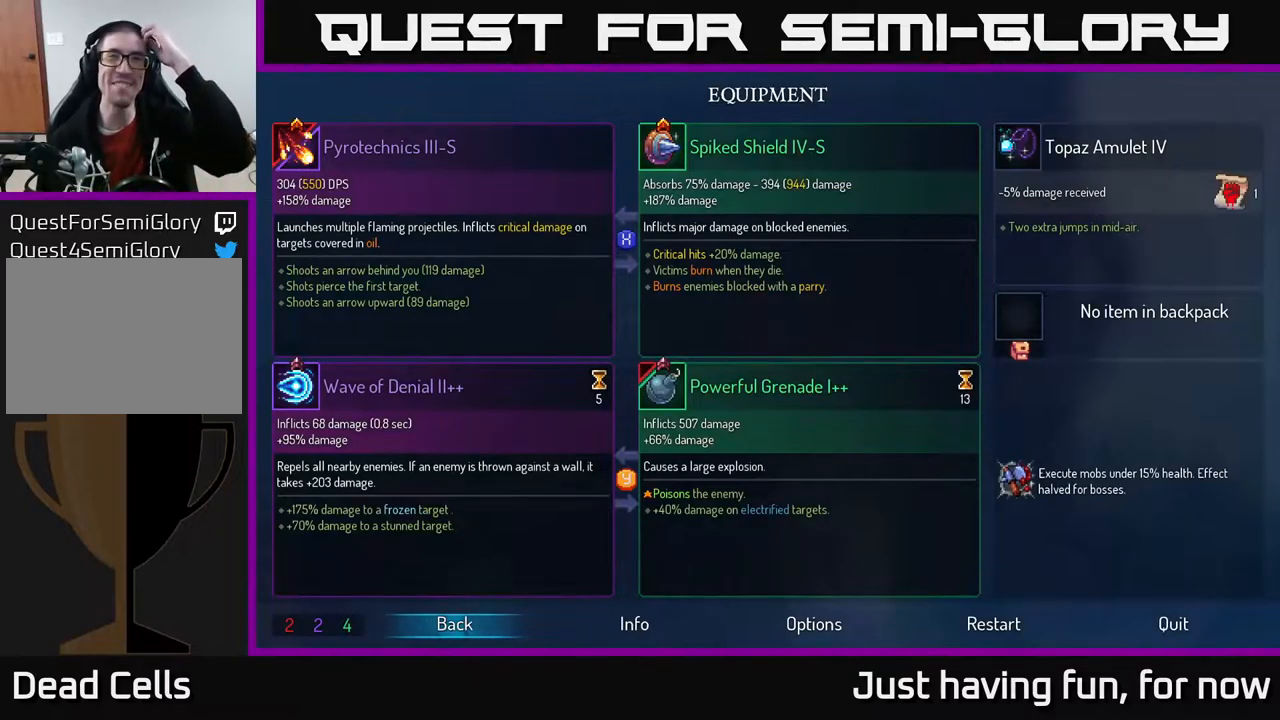
Gameplay with a controller (Xbox layout); each line is a JSON object with the inputs held at the frame after it. "events" lists button and stick changes between this image and that frame as [ms after this image, input, new state], when the widget could be followed in between.
{"buttons": [], "left_stick": "center", "right_stick": "center", "events": []}
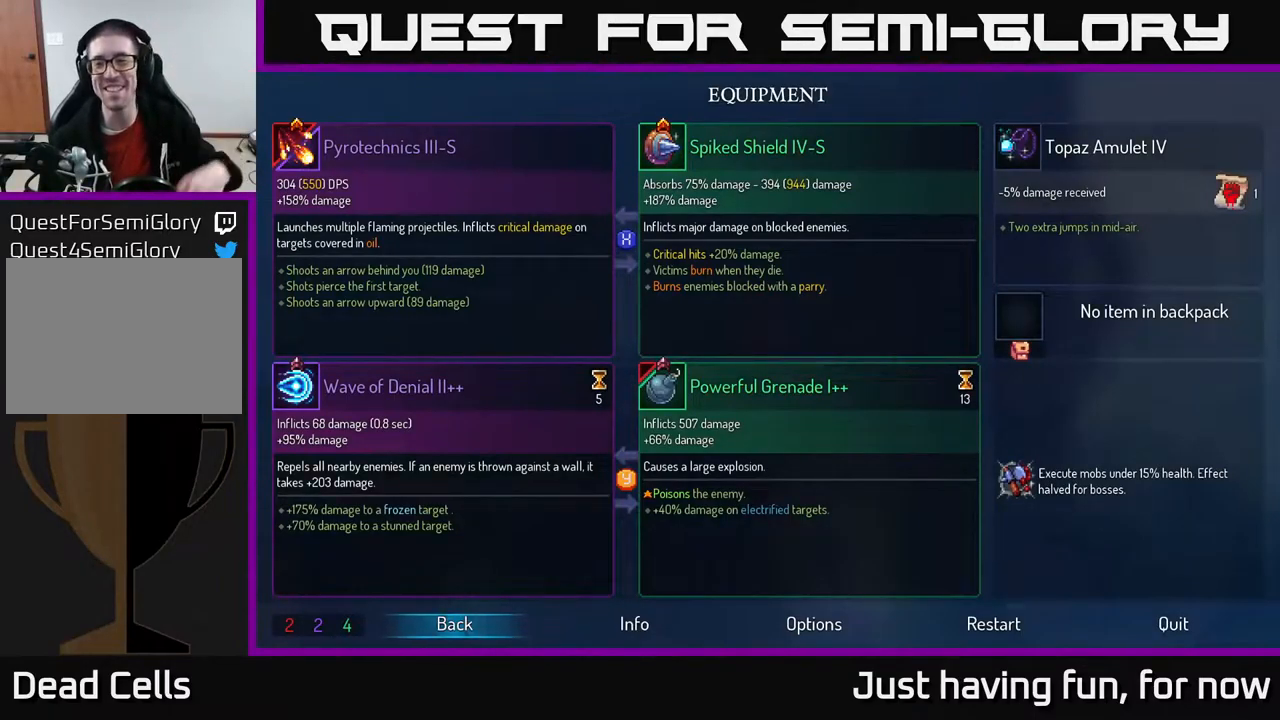
{"buttons": [], "left_stick": "center", "right_stick": "center", "events": [[234, "START", "down"], [367, "START", "up"]]}
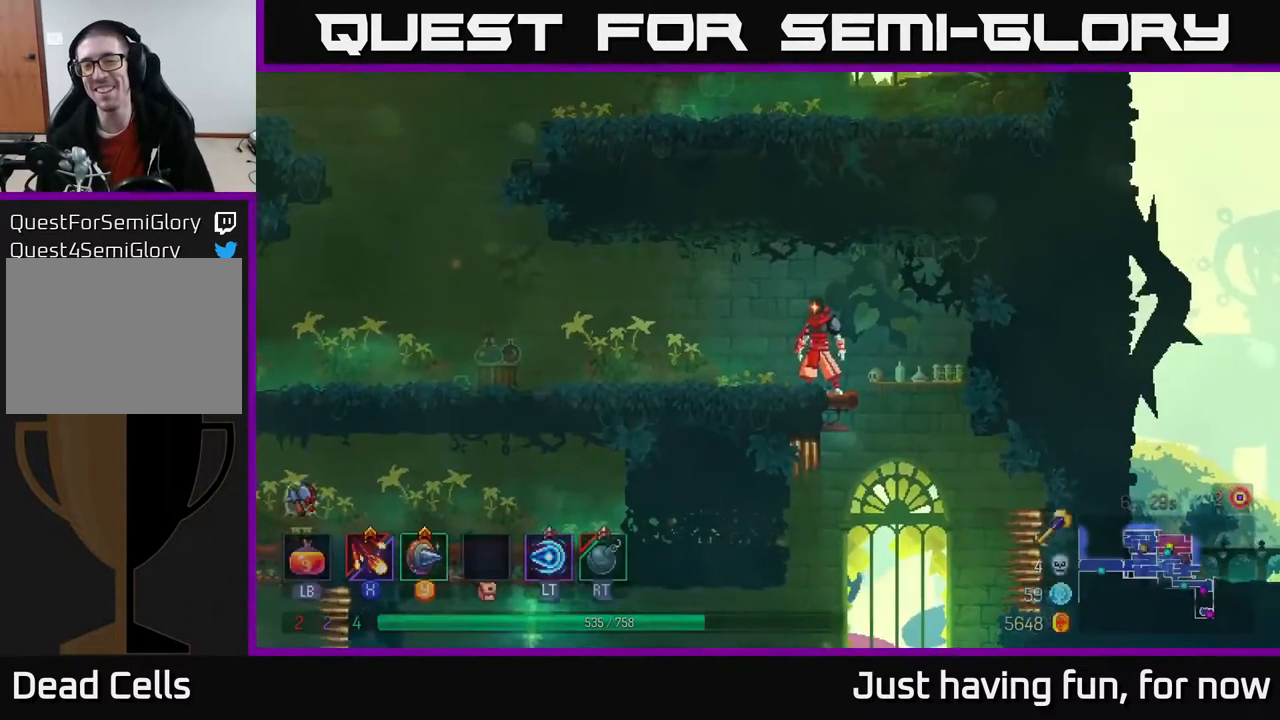
{"buttons": [], "left_stick": "left", "right_stick": "center", "events": [[134, "left_stick", "left"]]}
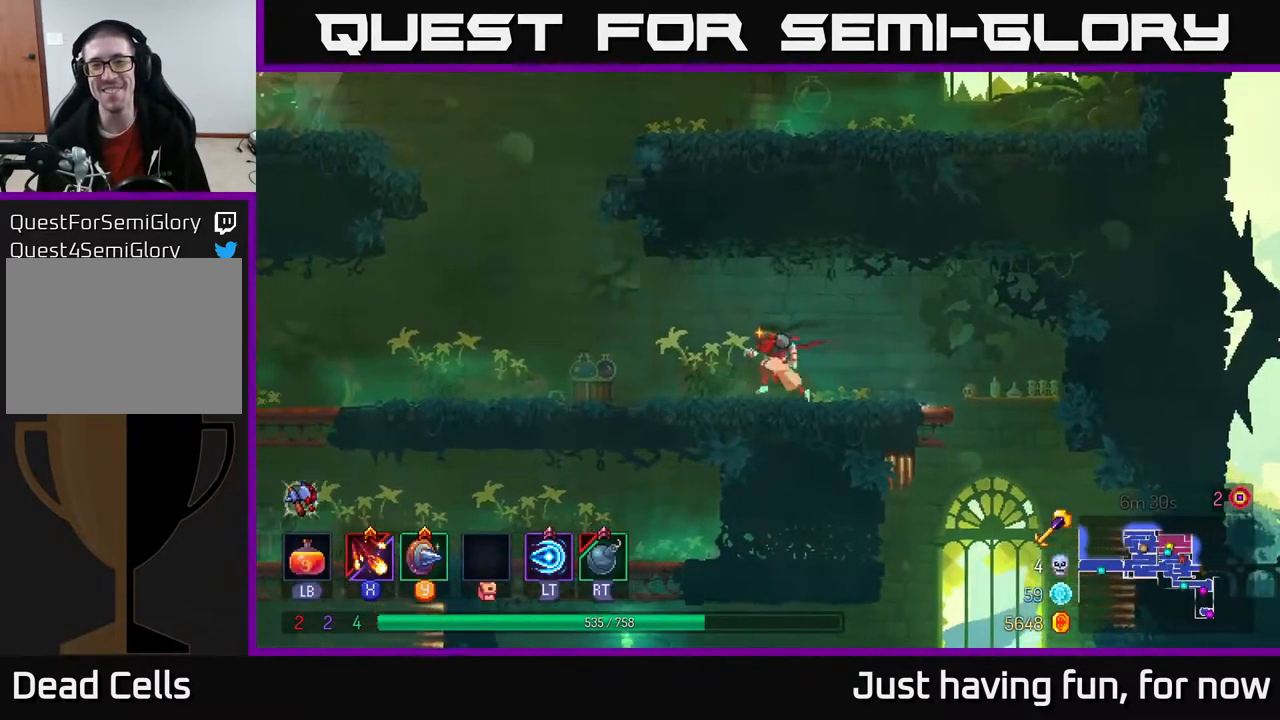
{"buttons": ["A"], "left_stick": "left", "right_stick": "center", "events": [[250, "A", "down"], [400, "A", "up"], [484, "A", "down"]]}
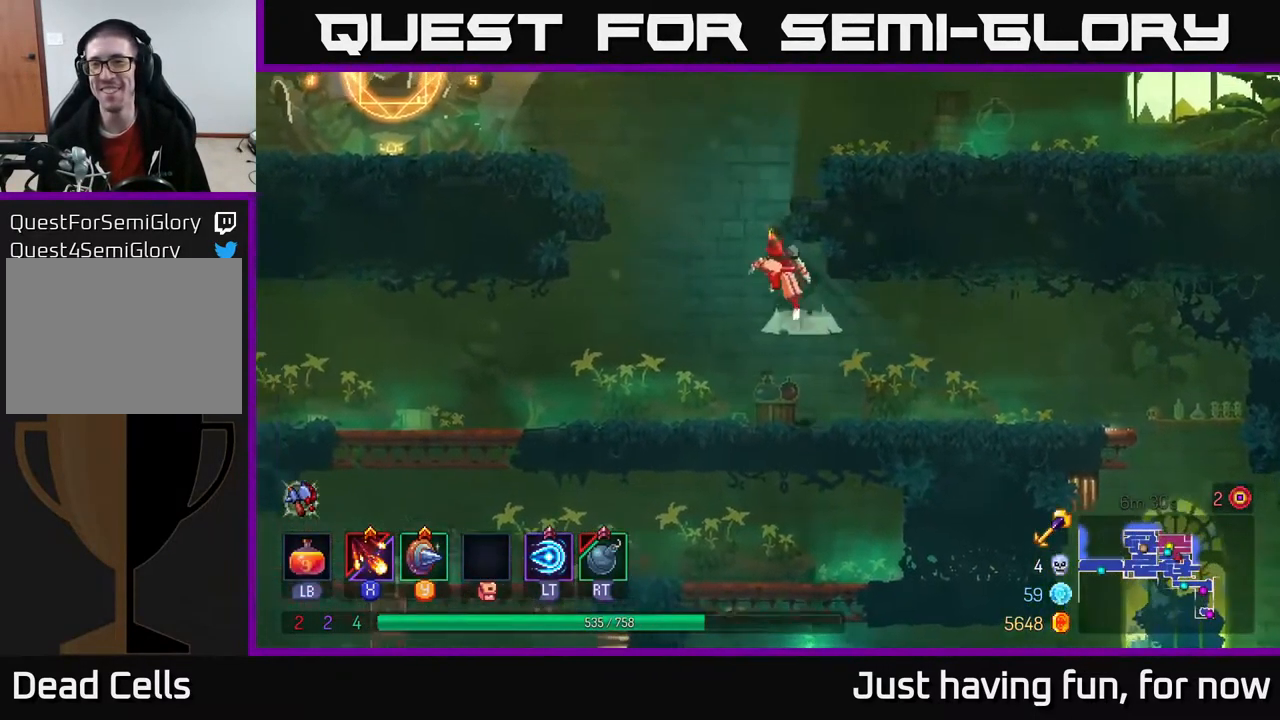
{"buttons": [], "left_stick": "right", "right_stick": "center", "events": [[67, "left_stick", "right"], [167, "A", "up"]]}
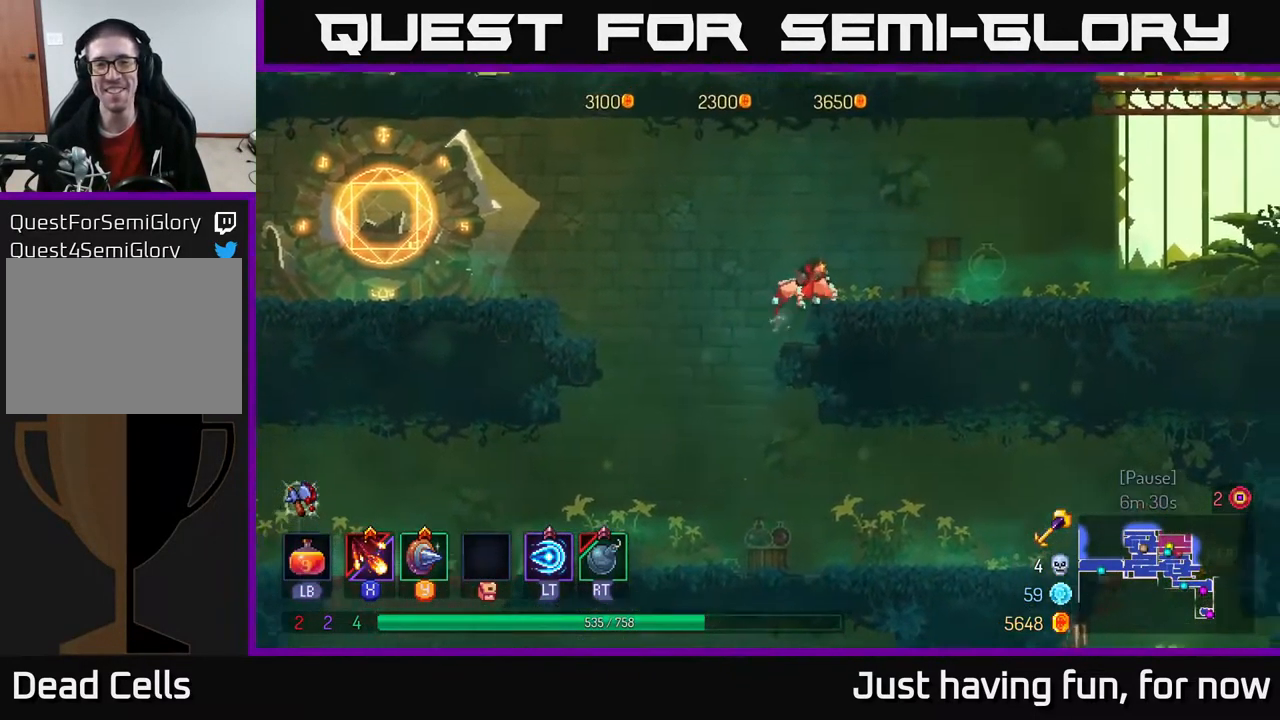
{"buttons": ["START"], "left_stick": "center", "right_stick": "center", "events": [[100, "left_stick", "center"], [350, "START", "down"]]}
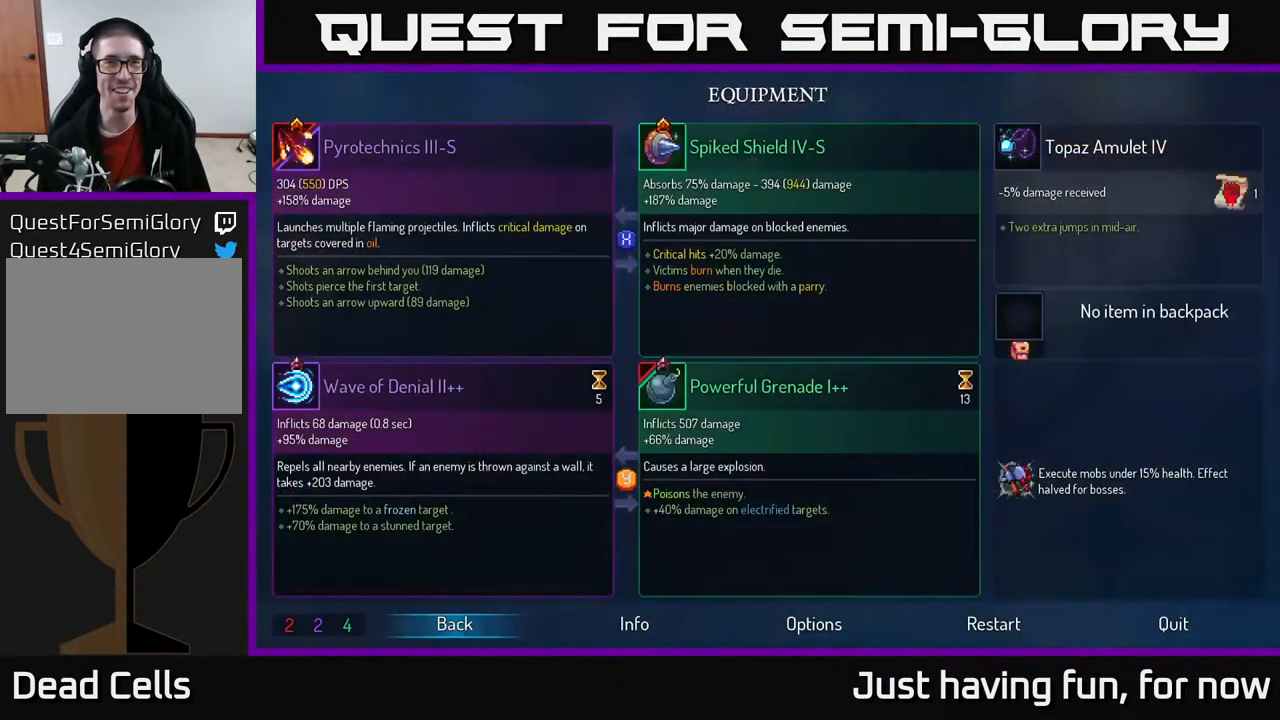
{"buttons": [], "left_stick": "center", "right_stick": "center", "events": [[50, "START", "up"]]}
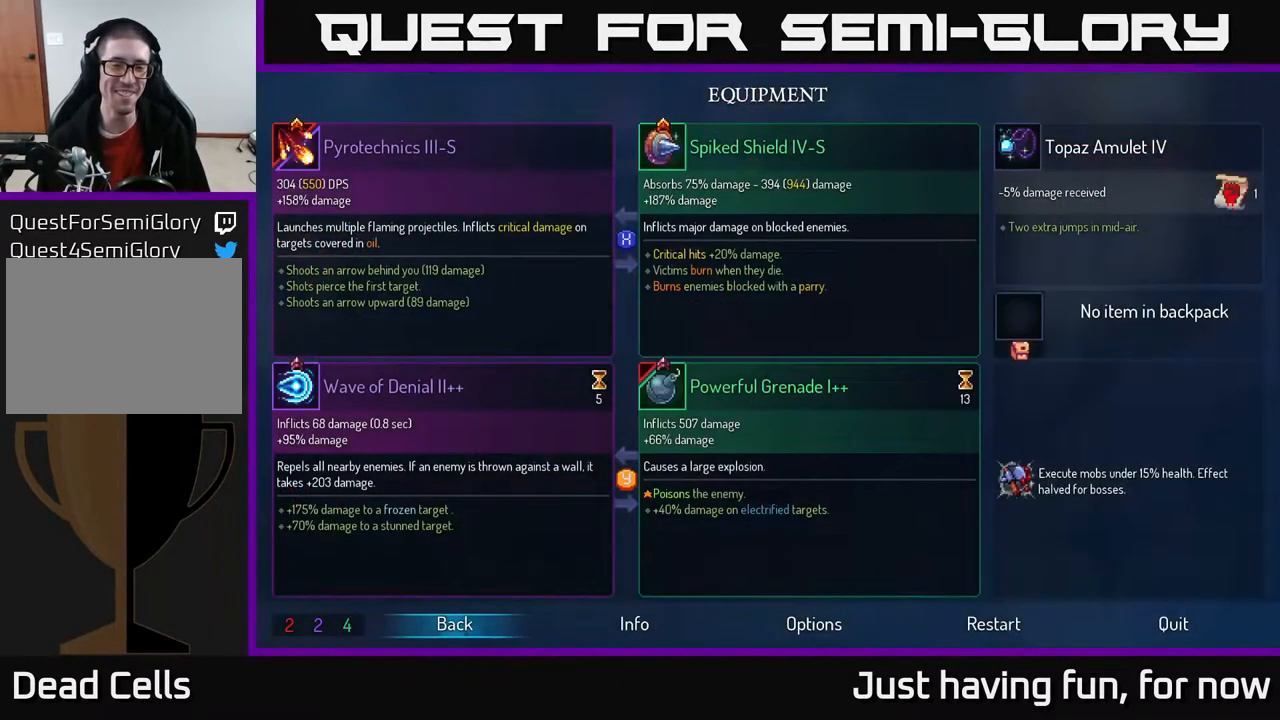
{"buttons": [], "left_stick": "left", "right_stick": "center", "events": [[234, "START", "down"], [300, "left_stick", "left"], [350, "START", "up"]]}
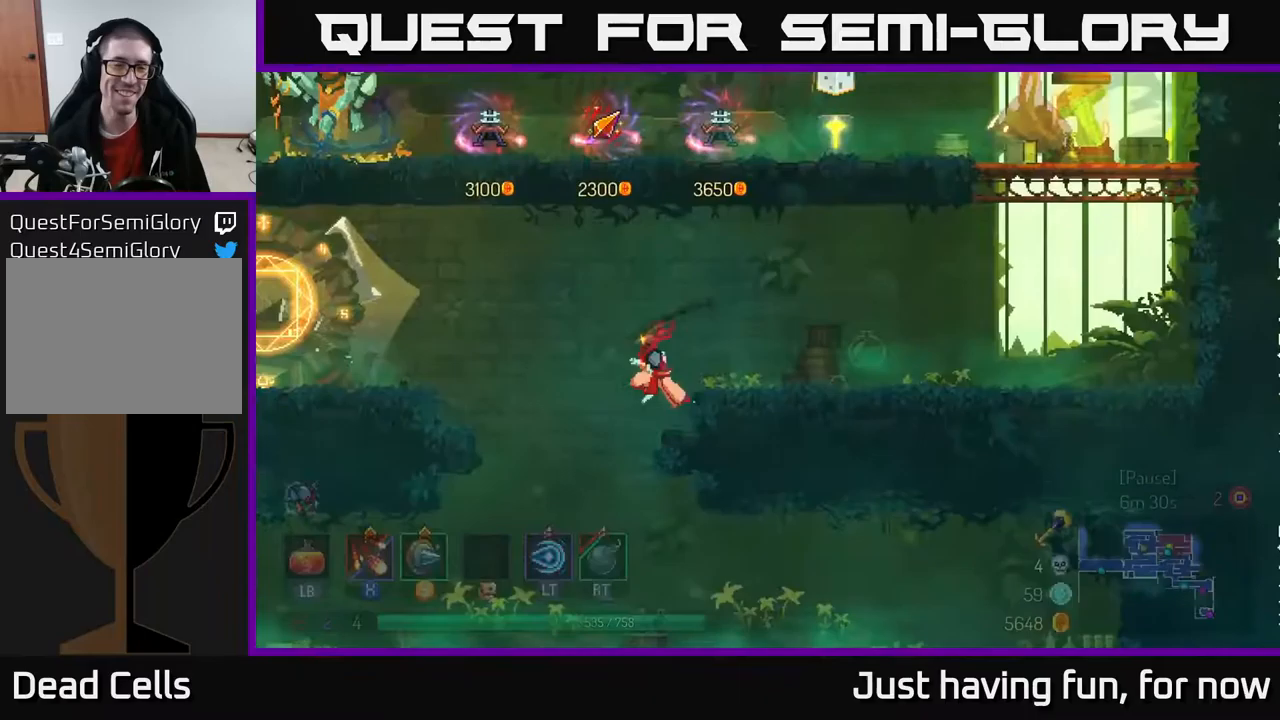
{"buttons": [], "left_stick": "left", "right_stick": "center", "events": [[50, "A", "down"], [200, "A", "up"], [317, "A", "down"], [483, "A", "up"]]}
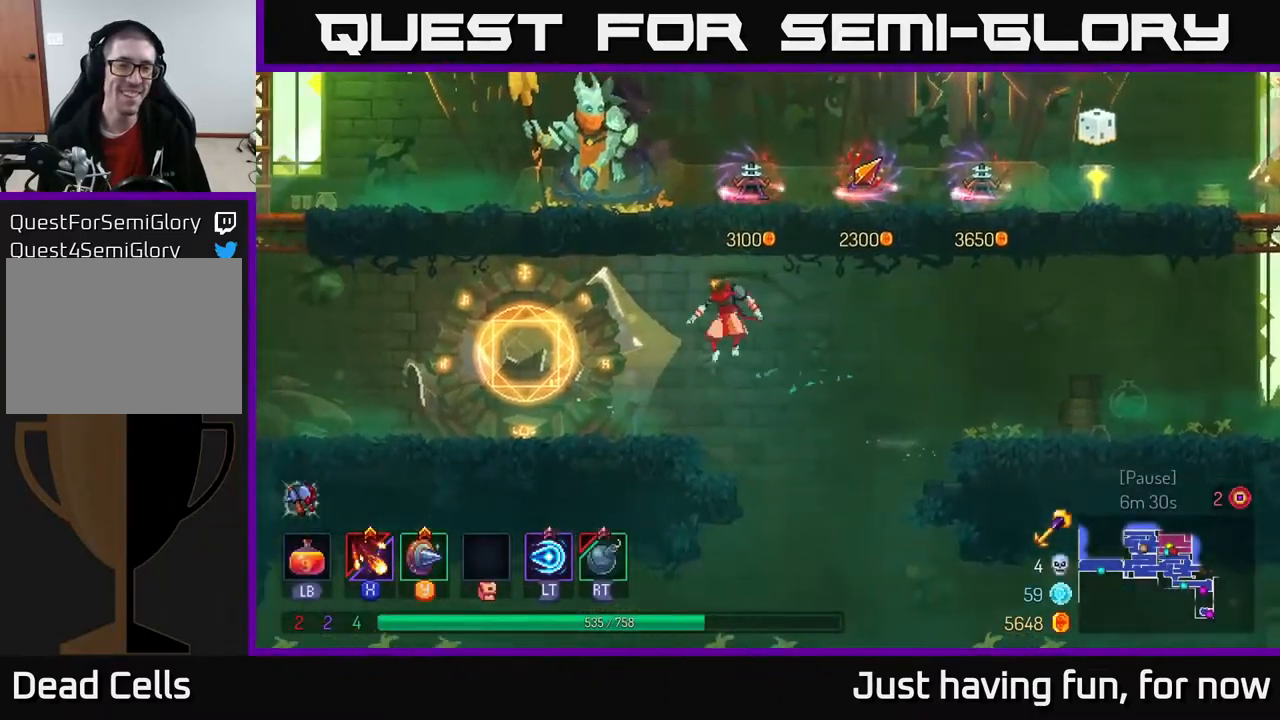
{"buttons": [], "left_stick": "left", "right_stick": "center", "events": []}
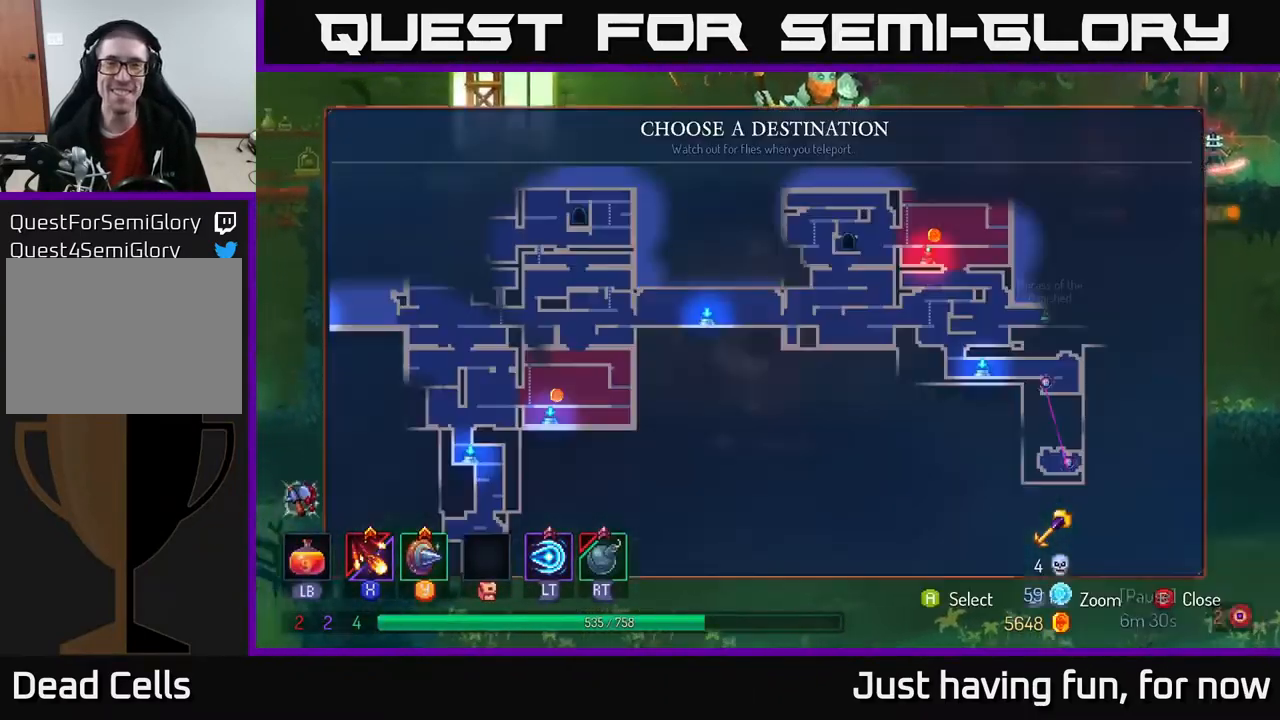
{"buttons": [], "left_stick": "center", "right_stick": "center"}
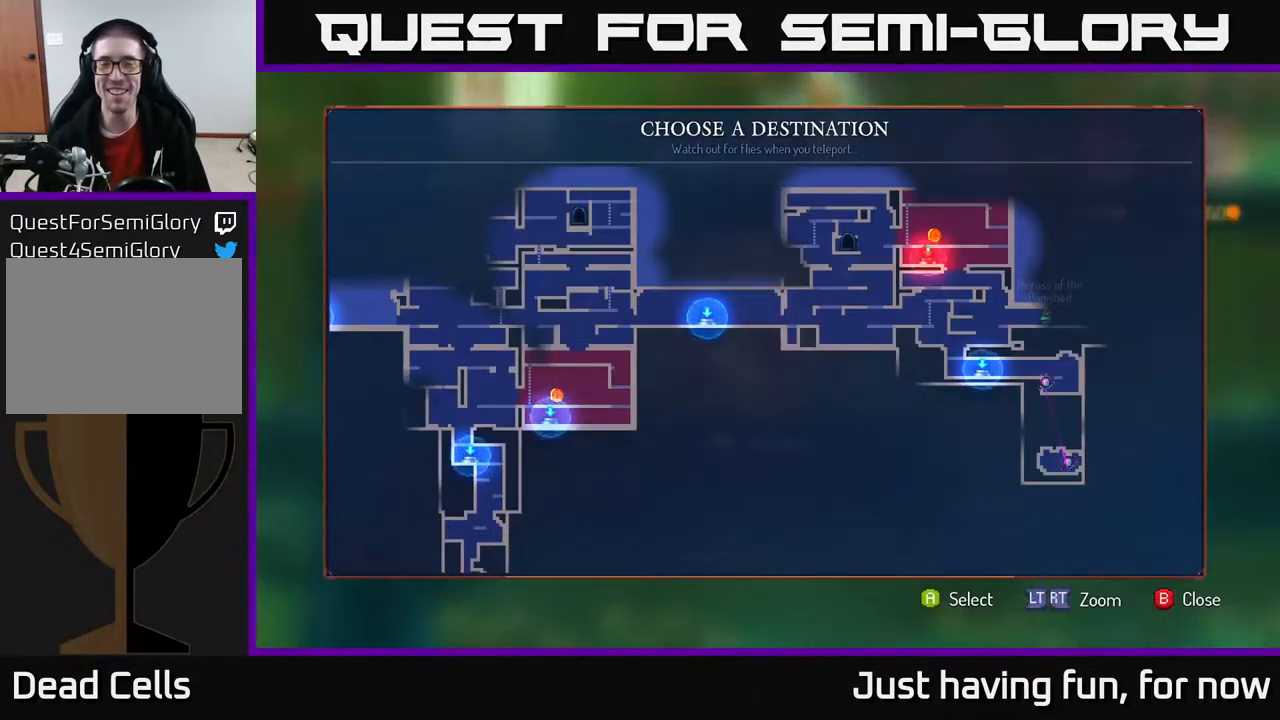
{"buttons": [], "left_stick": "center", "right_stick": "center", "events": []}
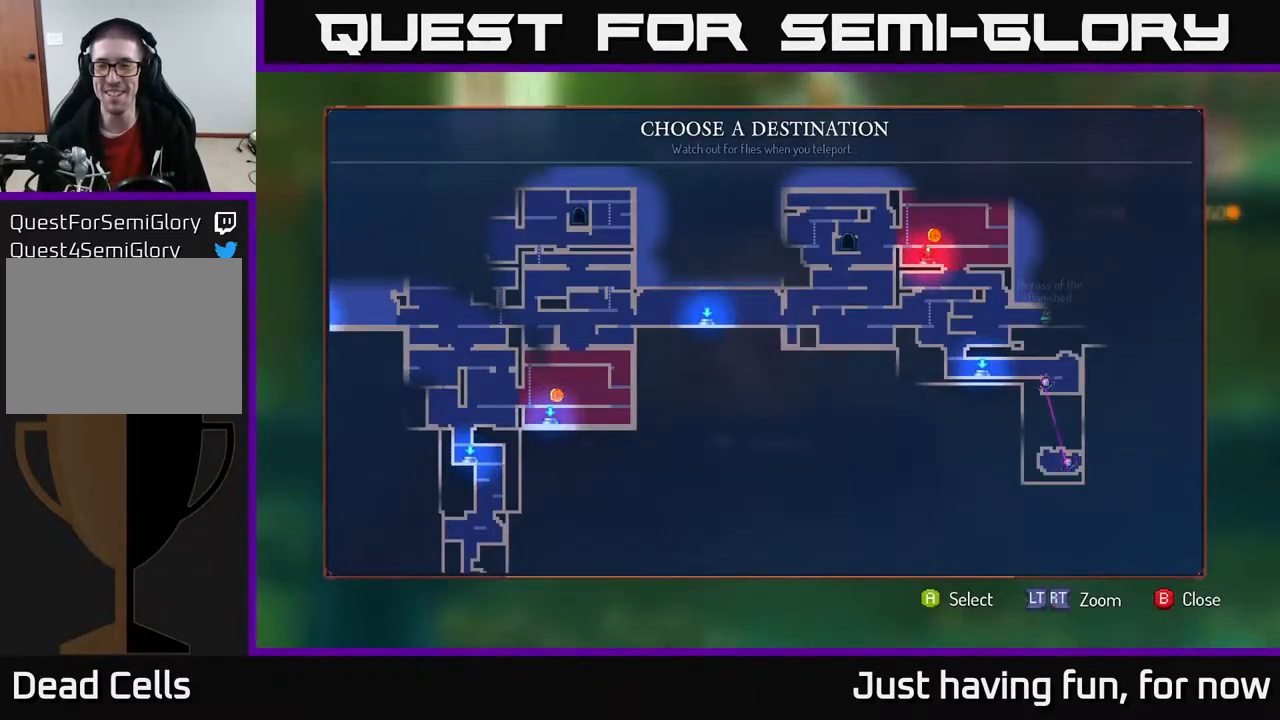
{"buttons": [], "left_stick": "center", "right_stick": "center", "events": [[83, "left_stick", "up-right"], [283, "left_stick", "center"]]}
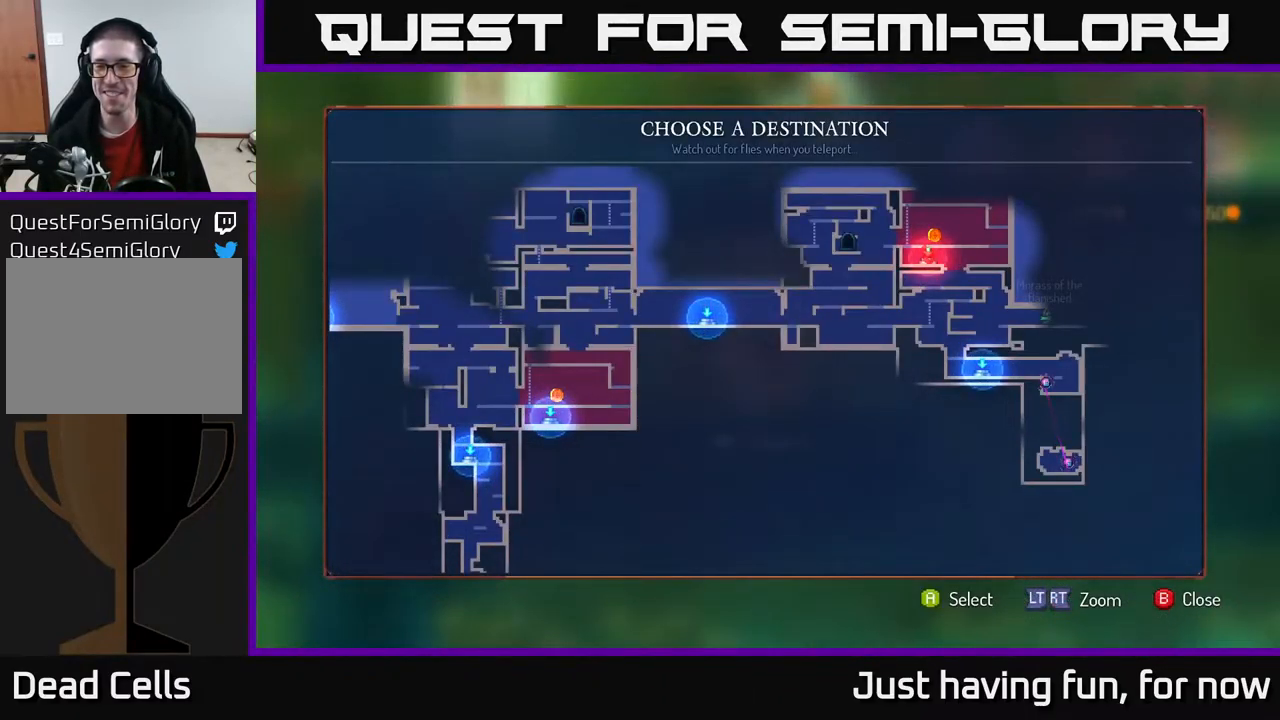
{"buttons": [], "left_stick": "left", "right_stick": "center", "events": [[300, "B", "down"], [317, "left_stick", "left"], [383, "B", "up"]]}
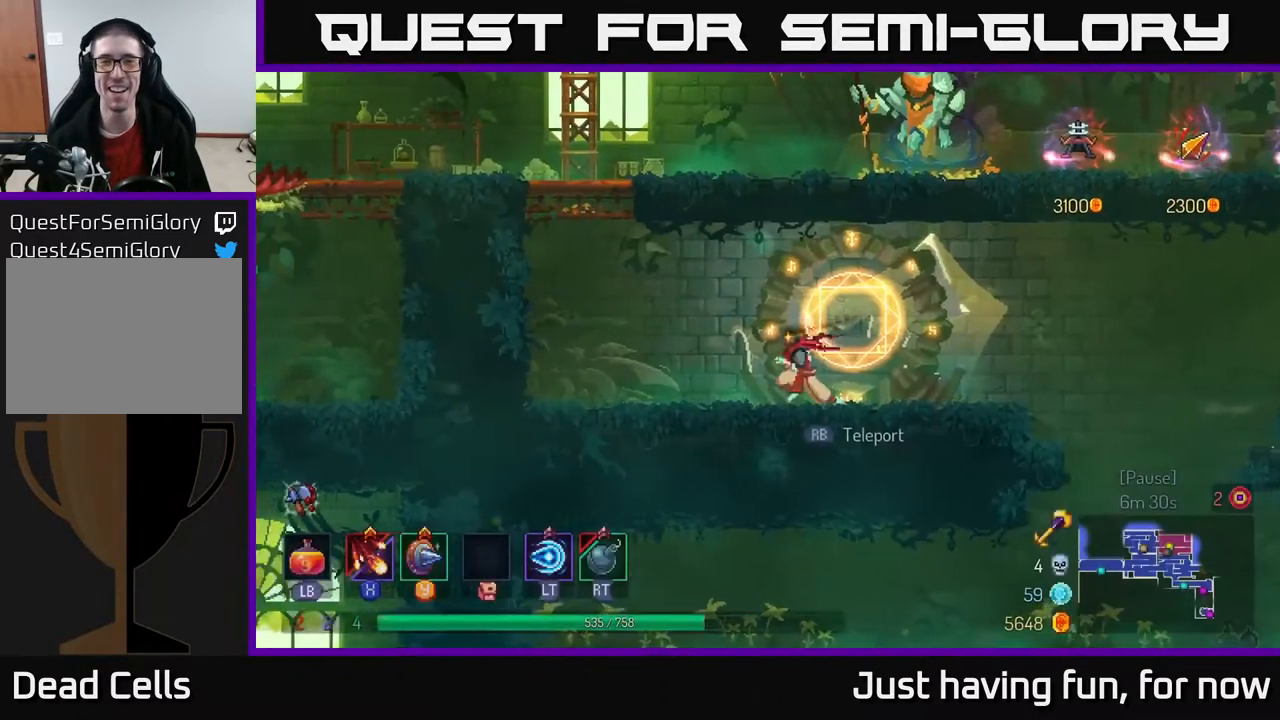
{"buttons": [], "left_stick": "left", "right_stick": "center", "events": [[383, "A", "down"], [450, "A", "up"]]}
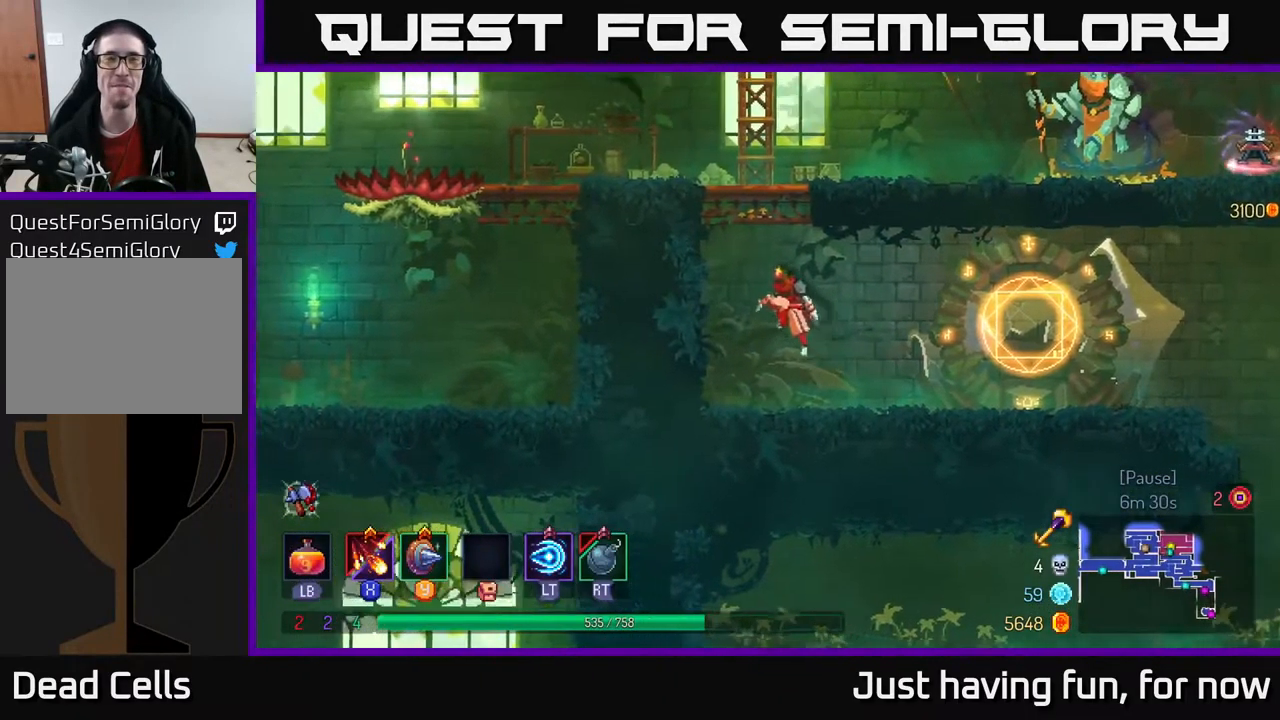
{"buttons": ["B"], "left_stick": "right", "right_stick": "center", "events": [[67, "A", "down"], [167, "left_stick", "up-right"], [217, "A", "up"], [400, "B", "down"], [417, "left_stick", "right"]]}
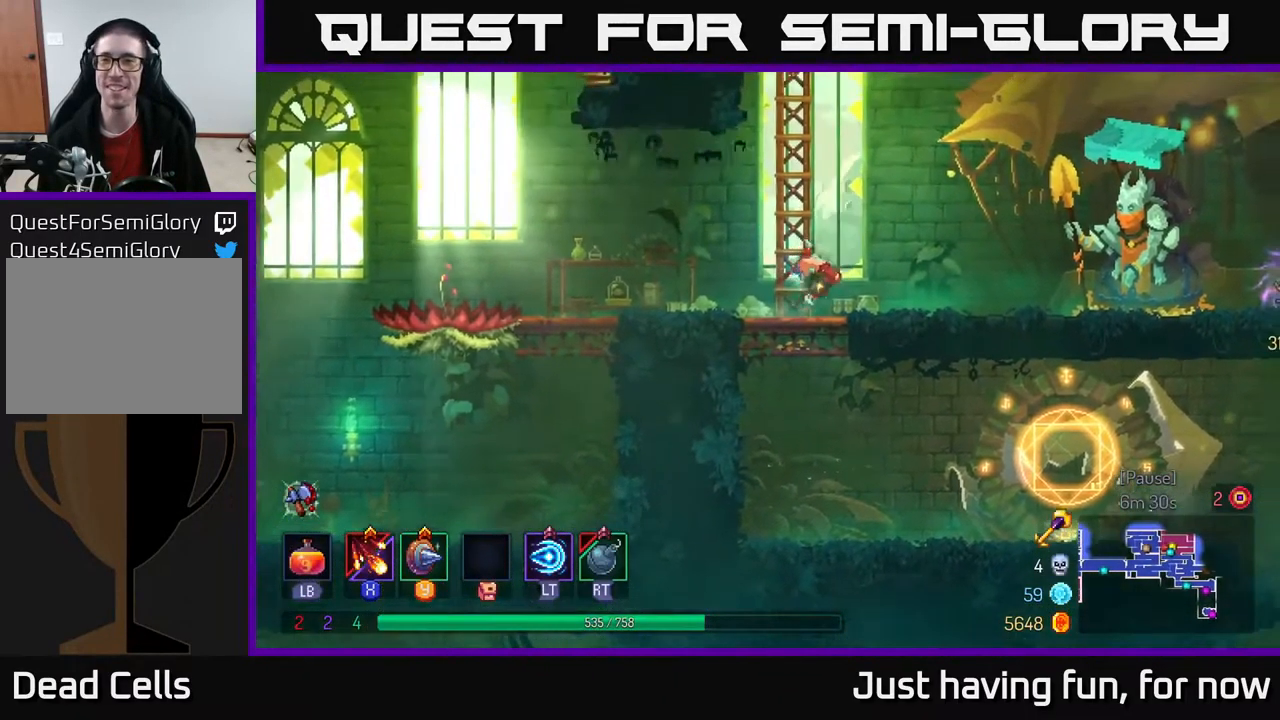
{"buttons": [], "left_stick": "right", "right_stick": "center", "events": [[50, "B", "up"], [283, "A", "down"], [450, "A", "up"]]}
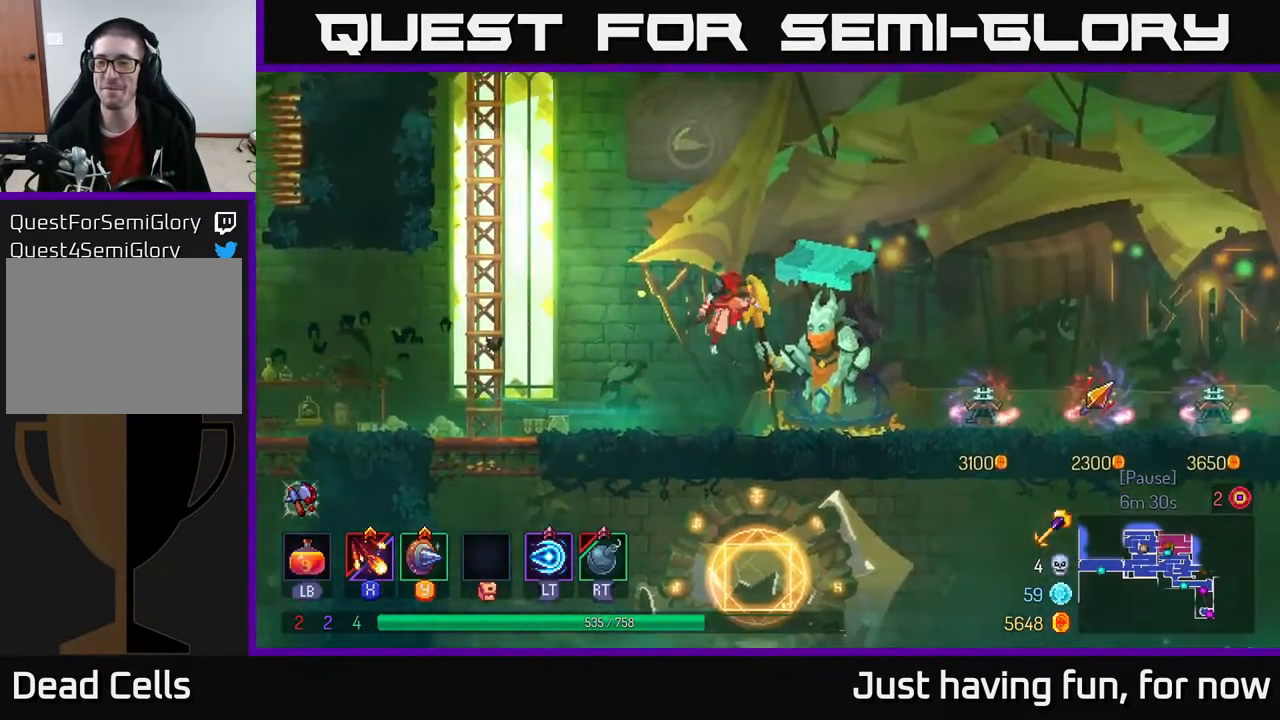
{"buttons": ["B"], "left_stick": "right", "right_stick": "center", "events": [[417, "B", "down"]]}
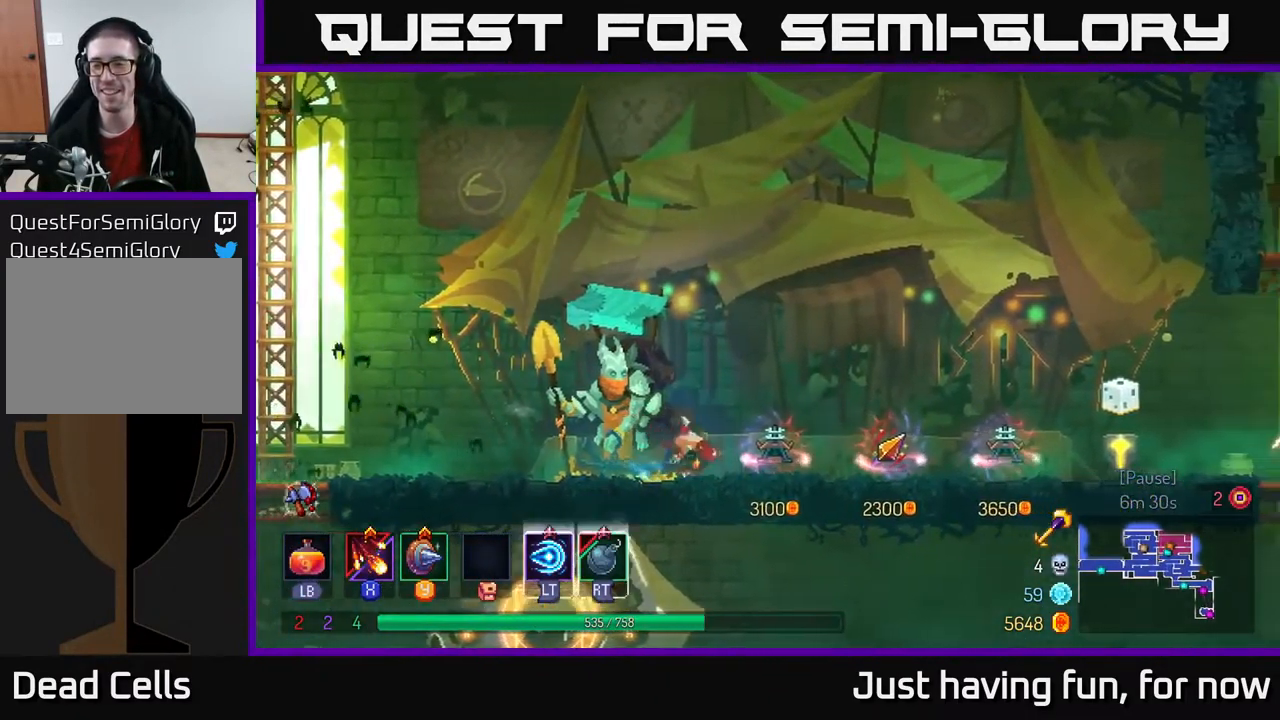
{"buttons": ["A"], "left_stick": "right", "right_stick": "center", "events": [[33, "B", "up"], [483, "A", "down"]]}
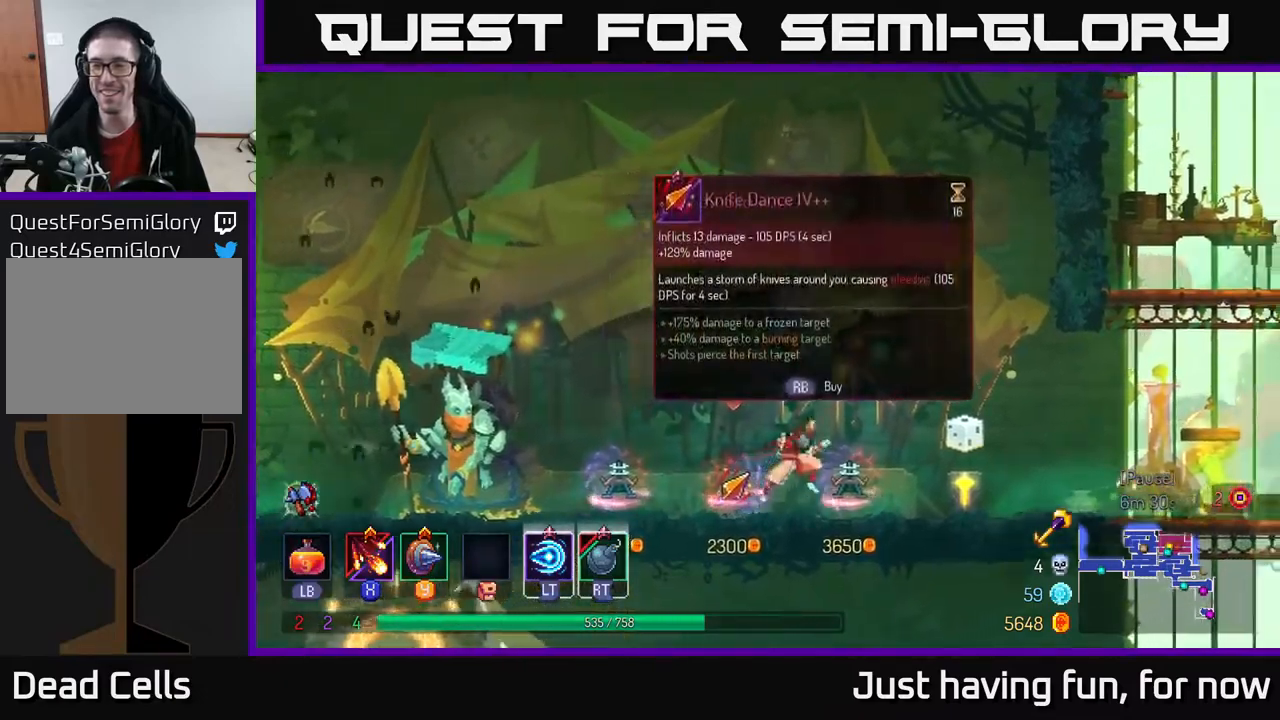
{"buttons": [], "left_stick": "right", "right_stick": "center", "events": [[167, "A", "up"]]}
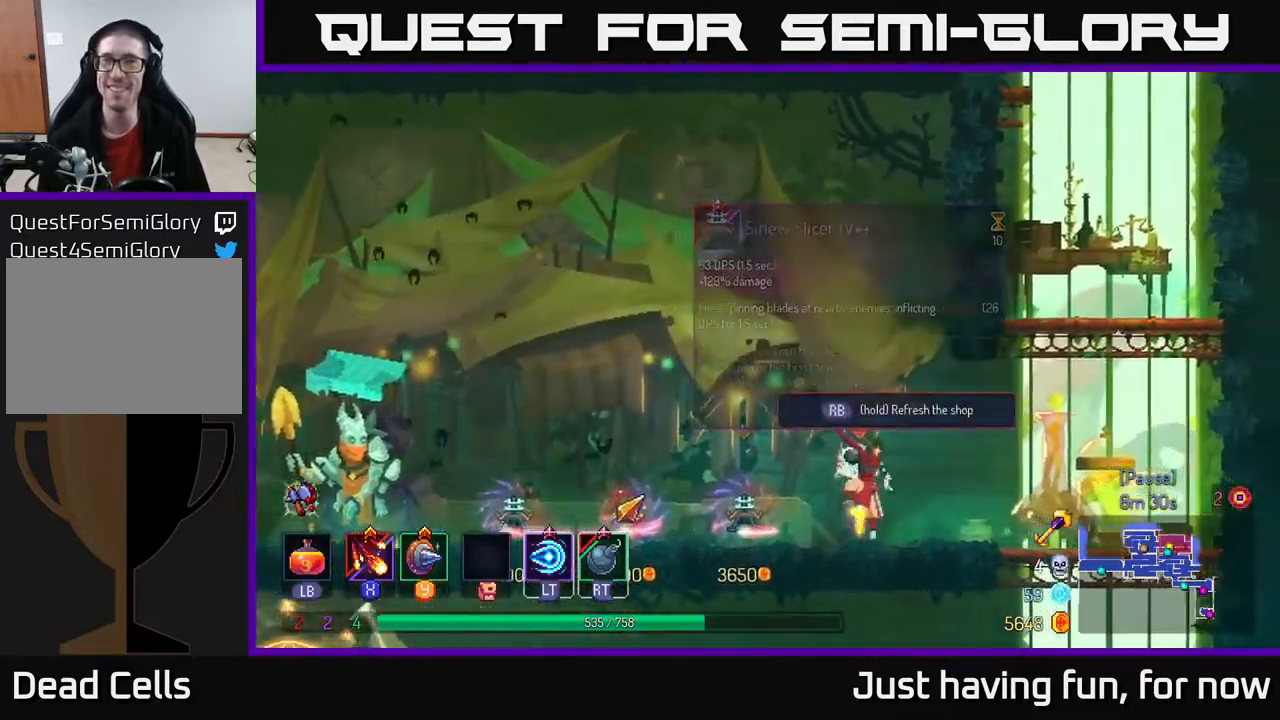
{"buttons": [], "left_stick": "right", "right_stick": "center", "events": [[67, "B", "down"], [217, "B", "up"]]}
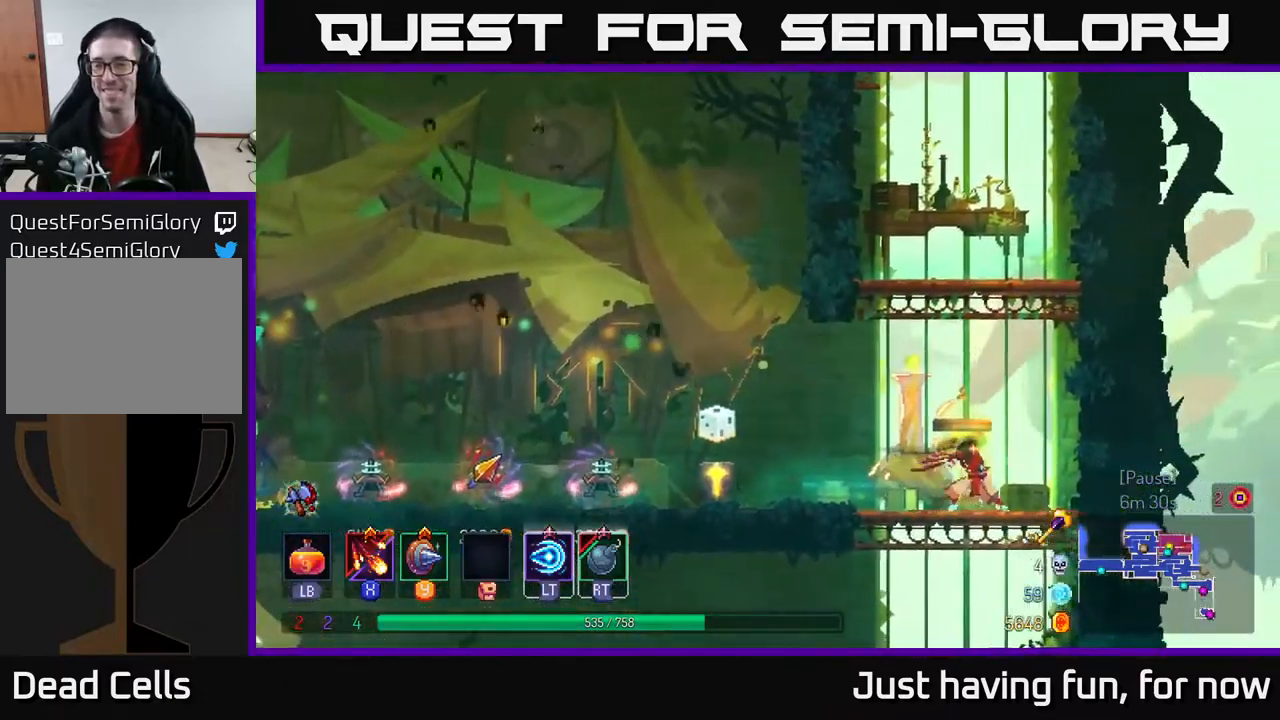
{"buttons": [], "left_stick": "up-right", "right_stick": "center", "events": [[267, "left_stick", "up-right"], [283, "A", "down"], [450, "A", "up"]]}
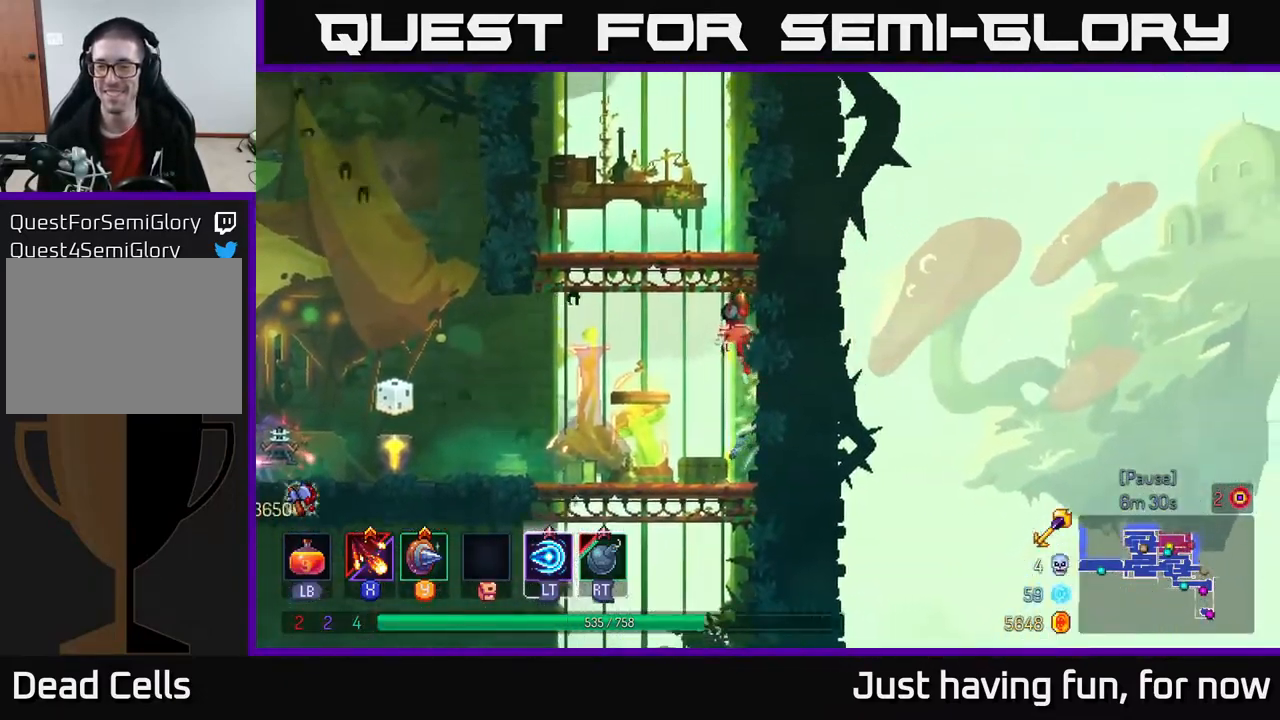
{"buttons": [], "left_stick": "left", "right_stick": "center", "events": [[267, "left_stick", "left"]]}
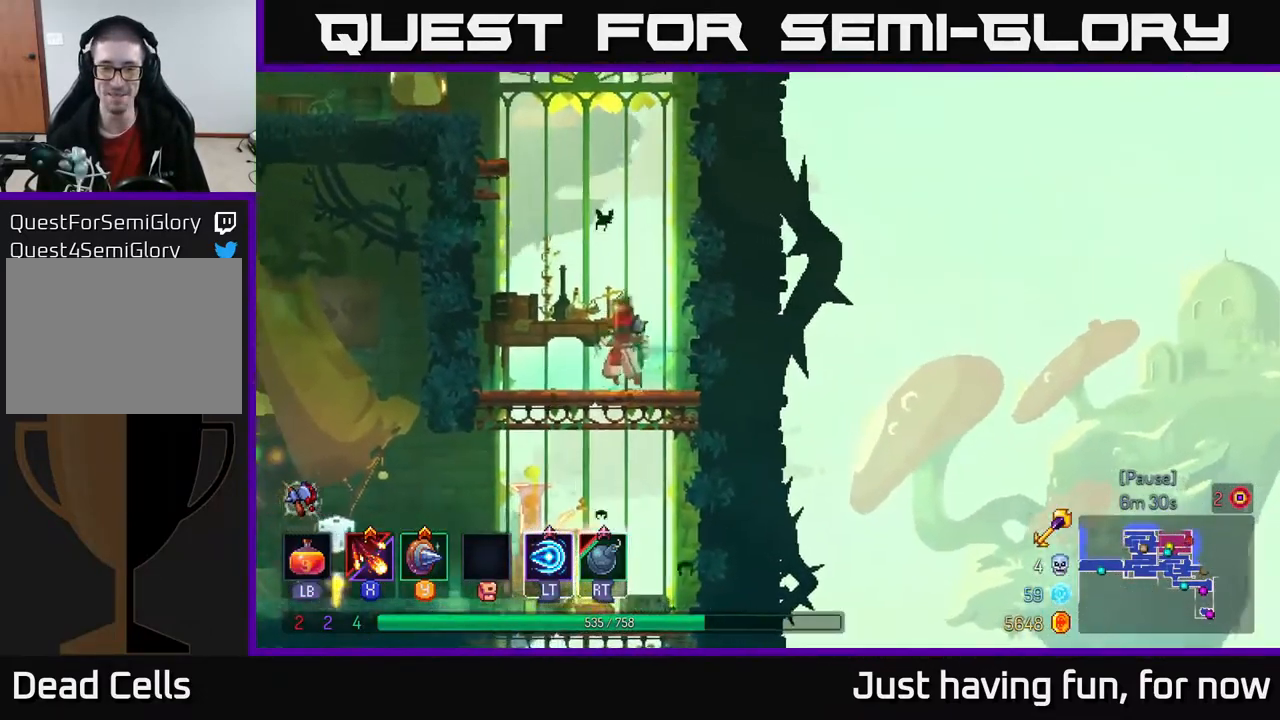
{"buttons": [], "left_stick": "center", "right_stick": "center", "events": [[33, "left_stick", "down-left"], [117, "A", "down"], [133, "left_stick", "down"], [217, "A", "up"], [367, "left_stick", "center"]]}
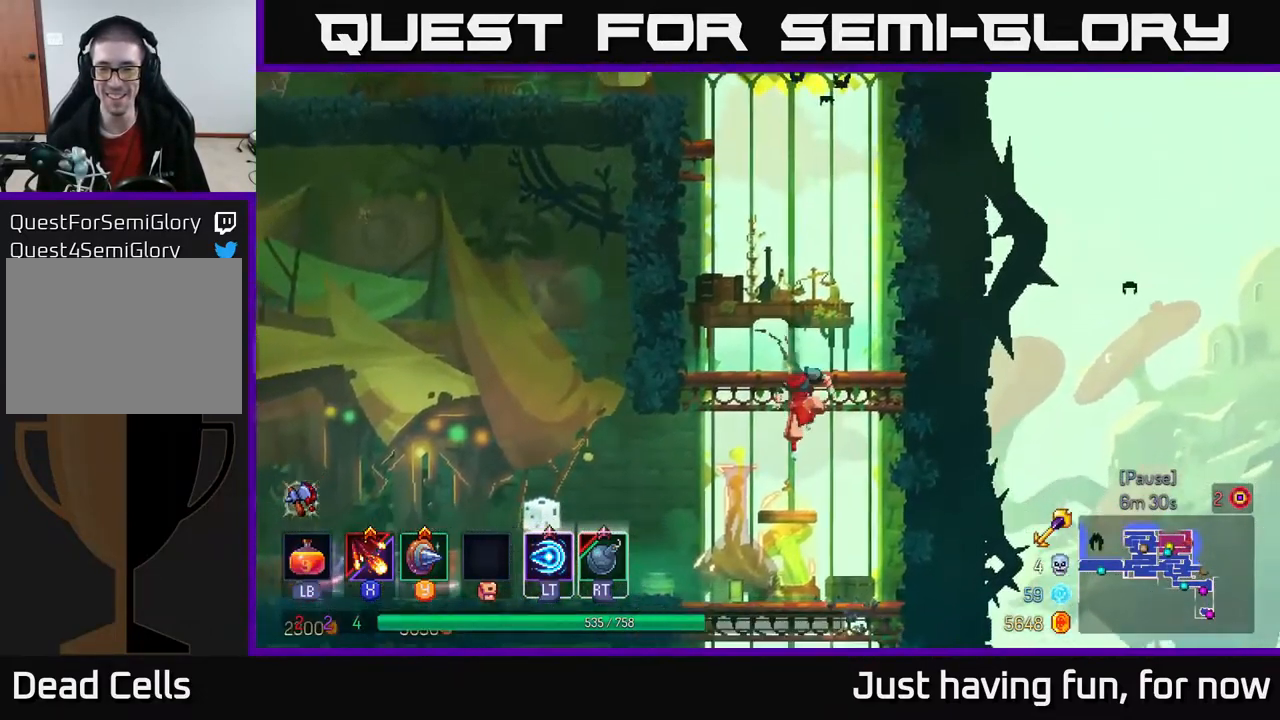
{"buttons": [], "left_stick": "center", "right_stick": "center", "events": []}
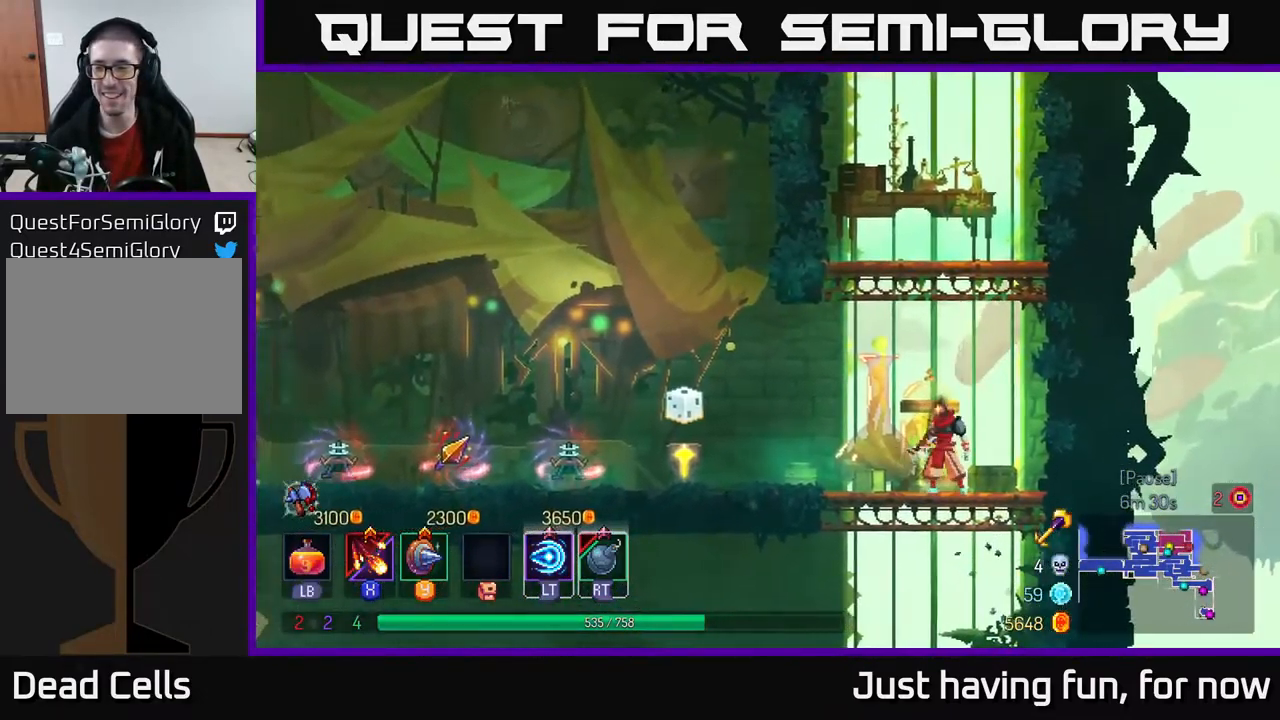
{"buttons": [], "left_stick": "center", "right_stick": "center", "events": [[200, "SELECT", "down"], [383, "SELECT", "up"]]}
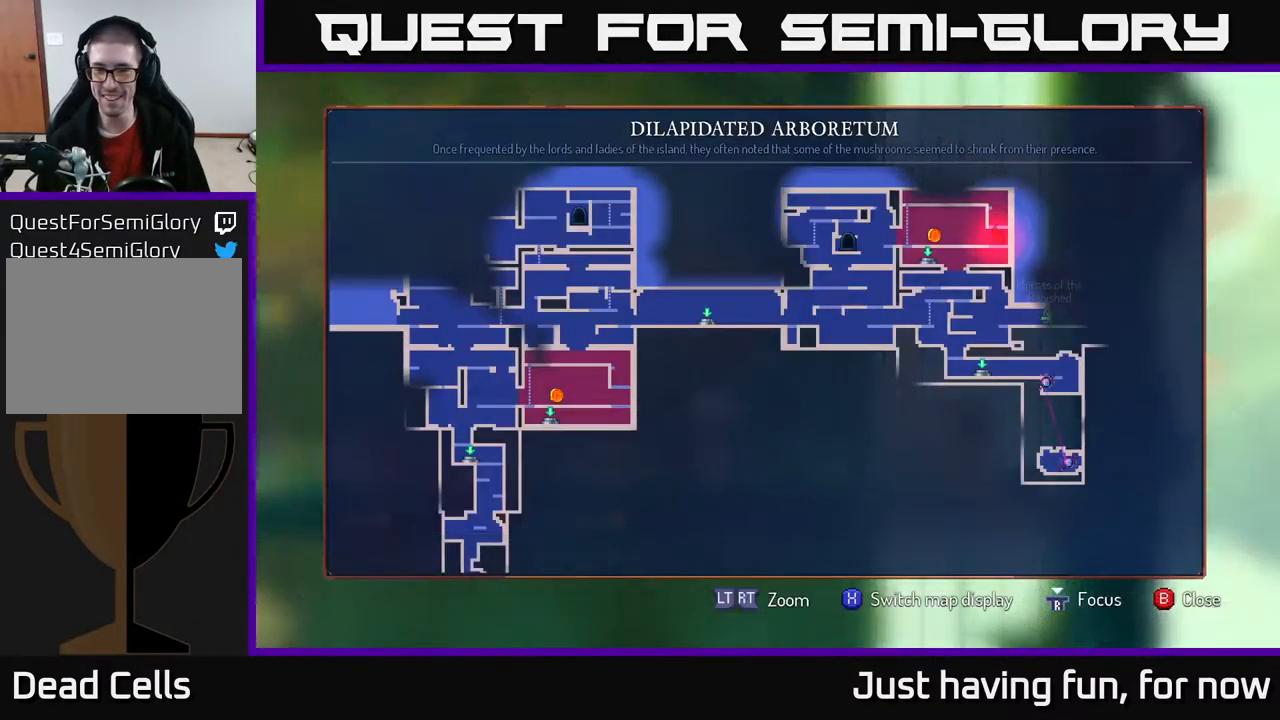
{"buttons": [], "left_stick": "center", "right_stick": "center", "events": []}
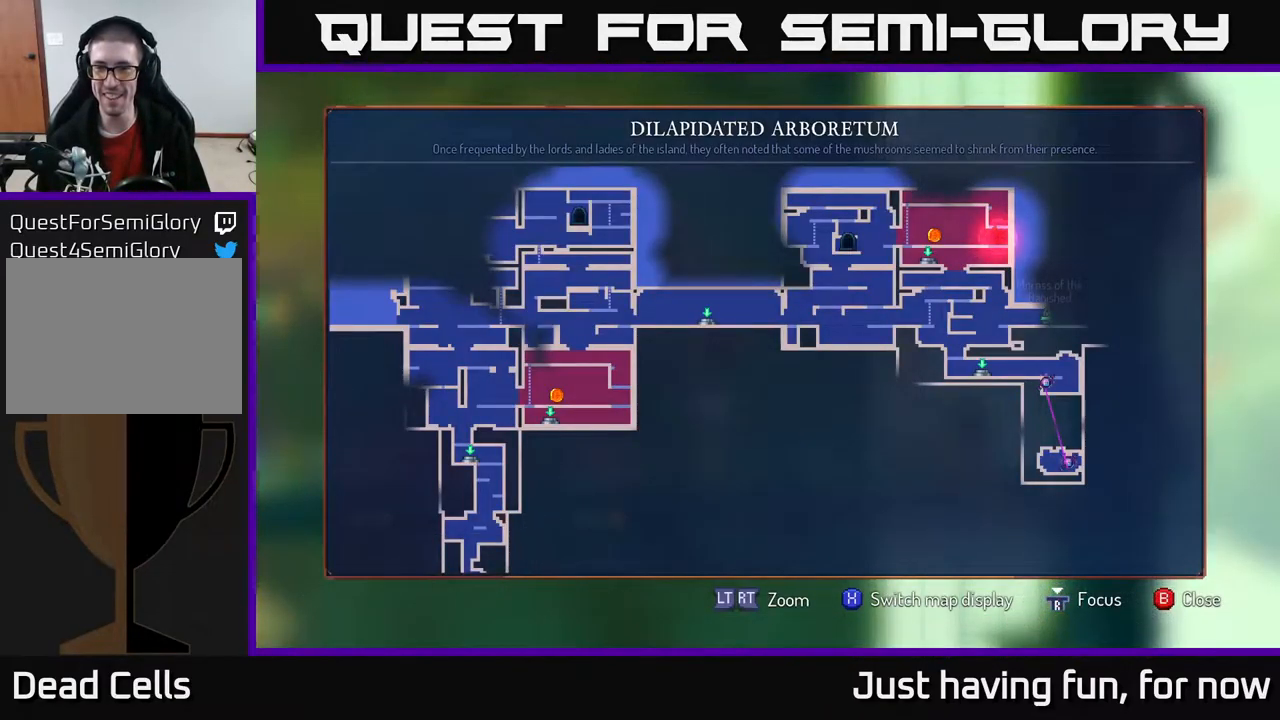
{"buttons": [], "left_stick": "center", "right_stick": "center", "events": []}
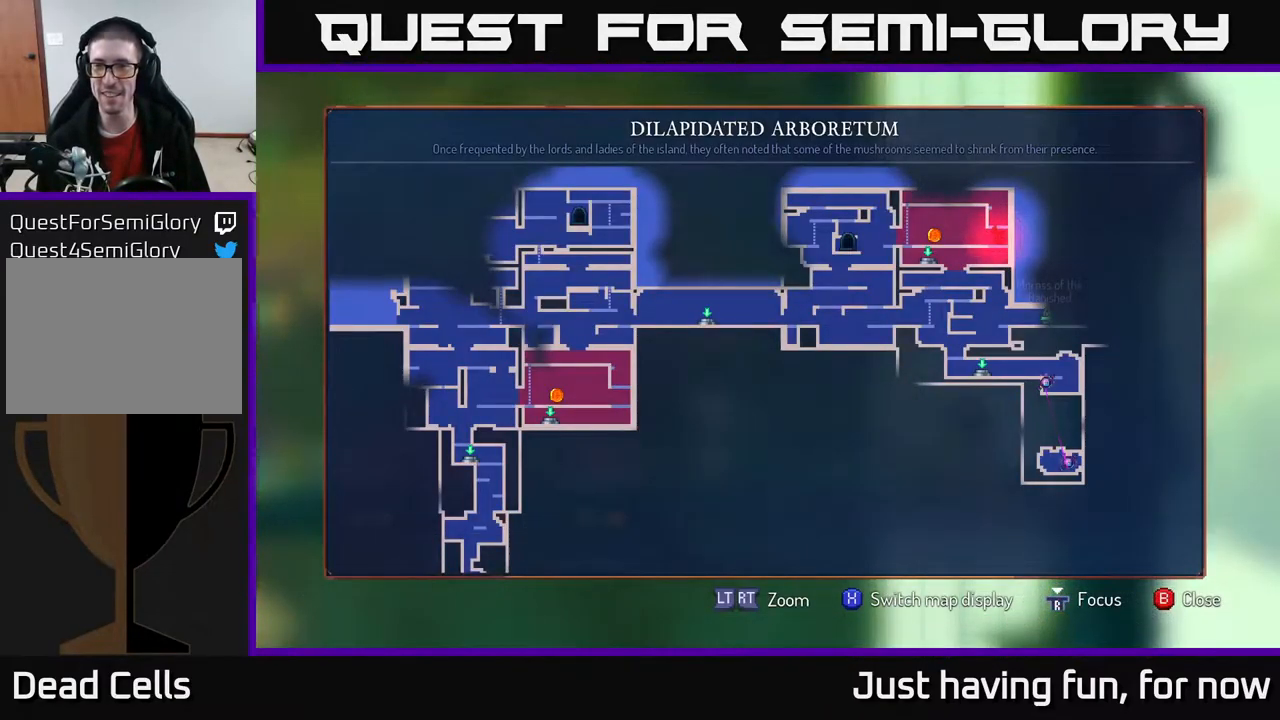
{"buttons": [], "left_stick": "center", "right_stick": "center", "events": []}